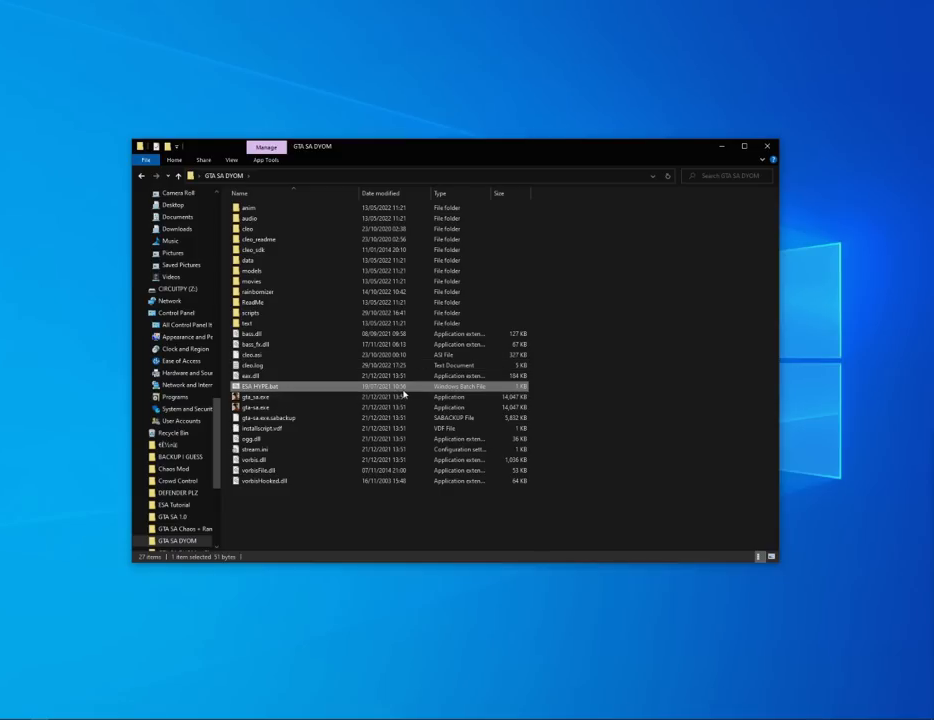
Gameplay with keyboard and mouse; each line is a JSON object with the keys and mouse buttons held at the frame after it. "events" lists presses ("down") and releases ("up") of "1", "2", "3", "4", "5", "6", "8", "a", "alt", "c", "ctrl", "d", "down", "e", "escape", "f", "f1", "f2", "f3", "g", "h", "left", "num2", "q", "r", "right", "s", "shift", "space", "t", "tab", "up", "v", "w", "x", "z", "mouse_left", "mouse_middle", "mouse_right", "mouse_wheel_up" and "mouse_wheel_down" between this image and that frame as [ms after this image, input, new state], when the widget could be followed in between. "mouse_left", "mouse_middle", "mouse_right", "mouse_wheel_up", "mouse_wheel_down" = the "left", "middle", "right", "wheel_up", "wheel_down" buttons of the "mouse" list. No other keys are recorded. Mouse movement is not recorded.
{"keys": [], "mouse": [], "events": [[184, "mouse_left", "down"], [284, "mouse_left", "up"], [334, "mouse_left", "down"], [384, "mouse_left", "up"]]}
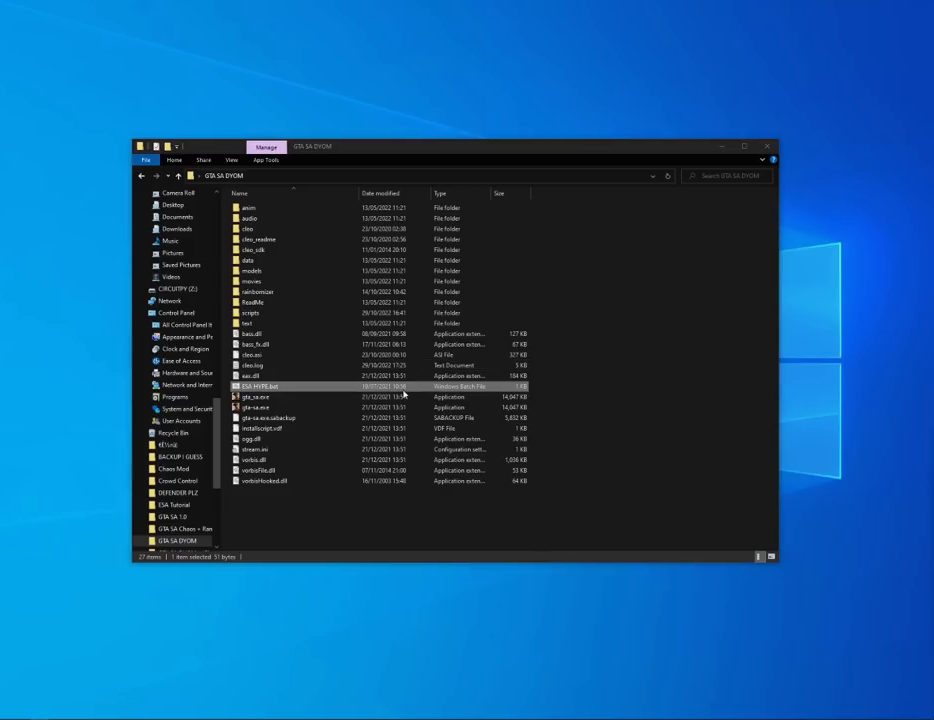
{"keys": [], "mouse": [], "events": []}
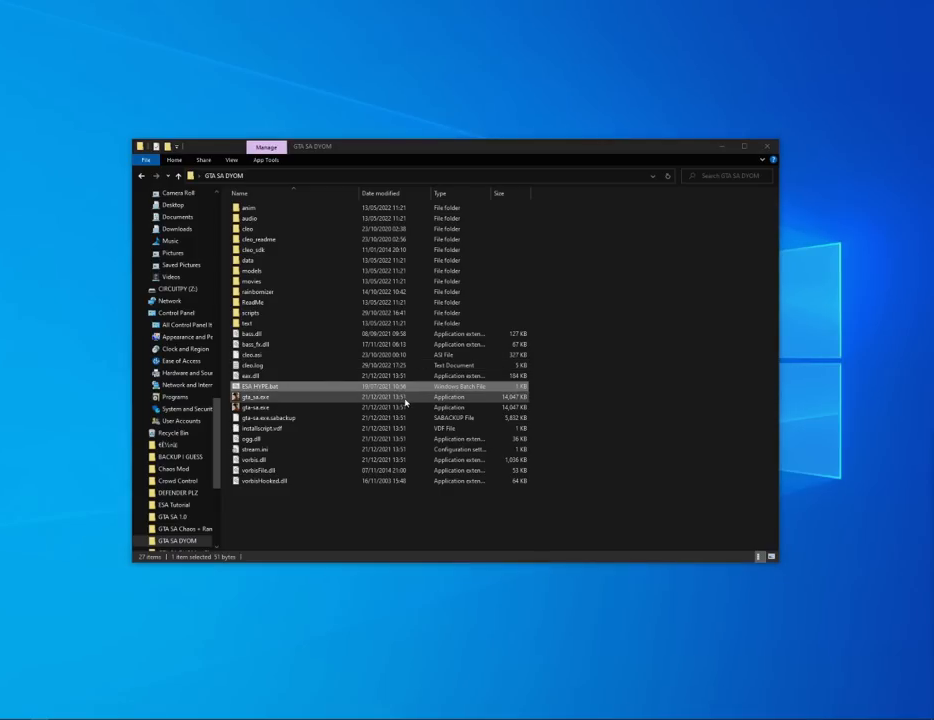
{"keys": [], "mouse": [], "events": []}
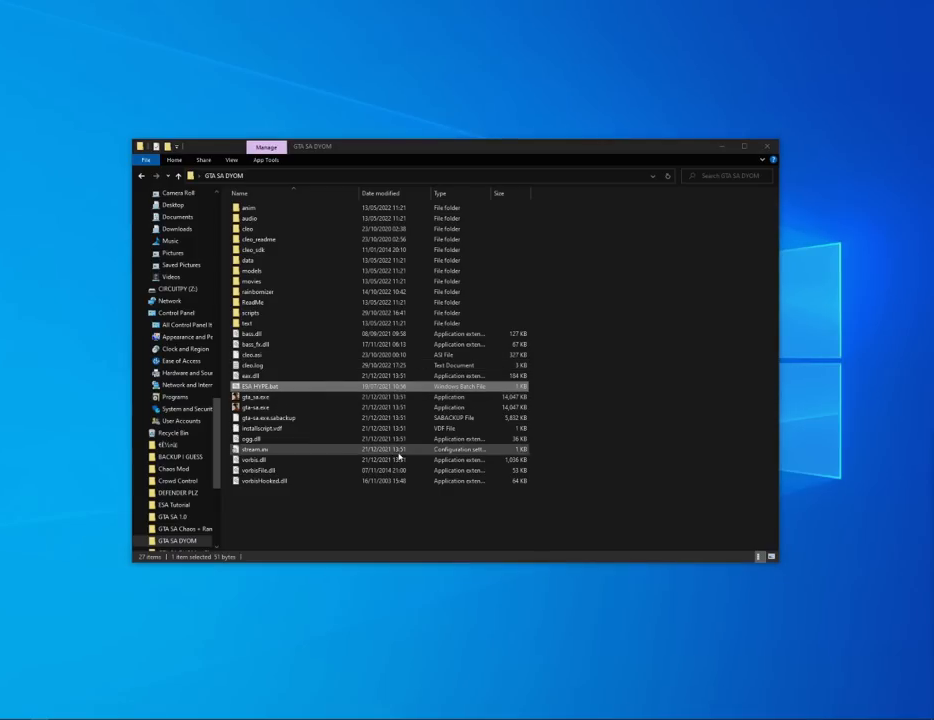
{"keys": [], "mouse": [], "events": []}
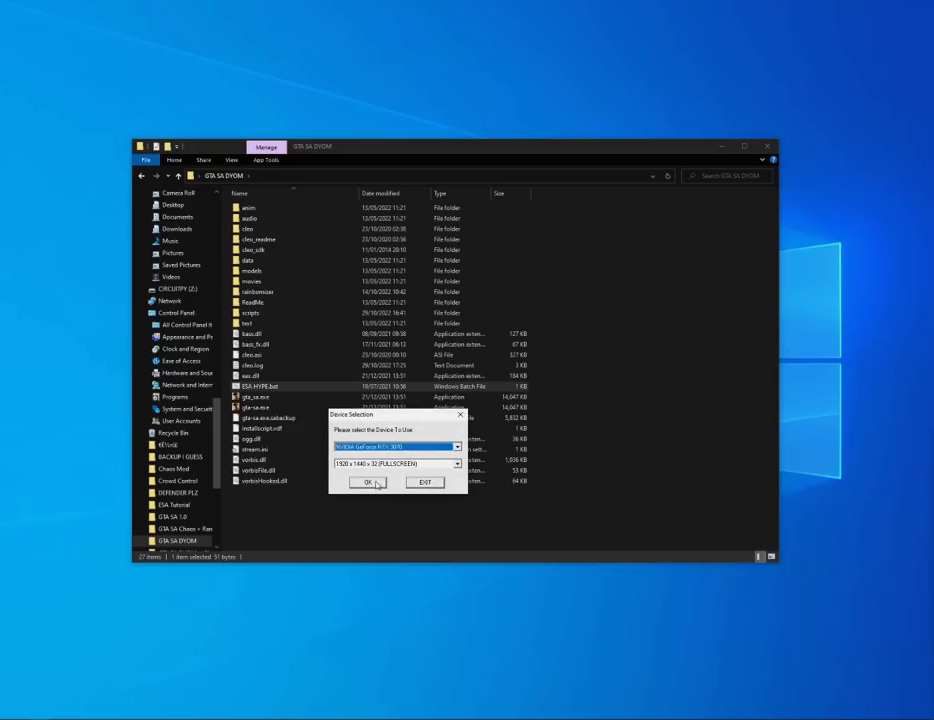
{"keys": [], "mouse": [], "events": [[117, "mouse_left", "down"], [167, "mouse_left", "up"]]}
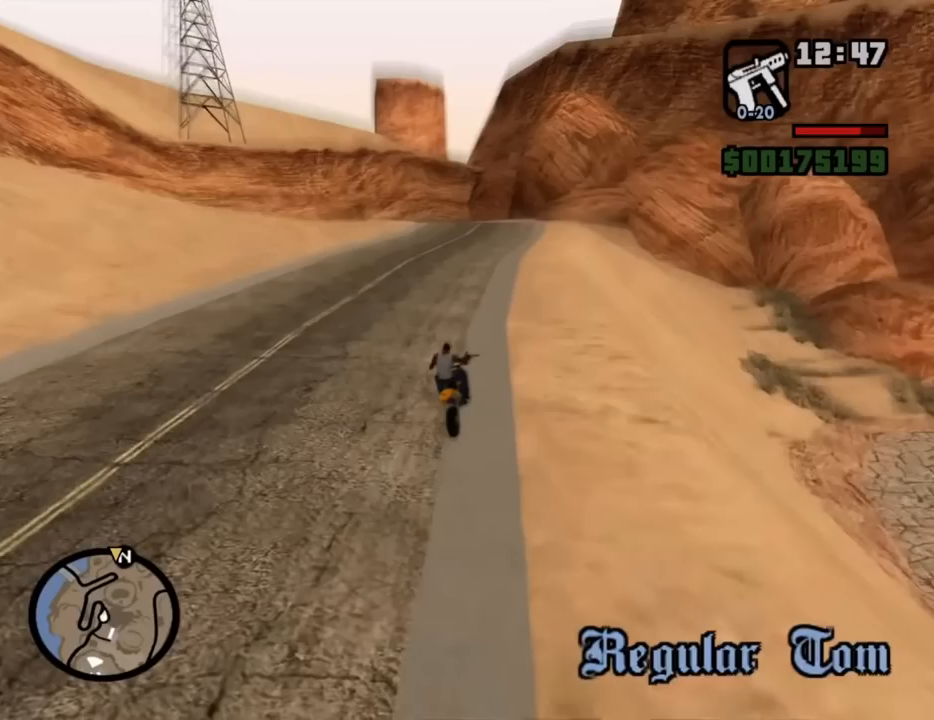
{"keys": [], "mouse": [], "events": []}
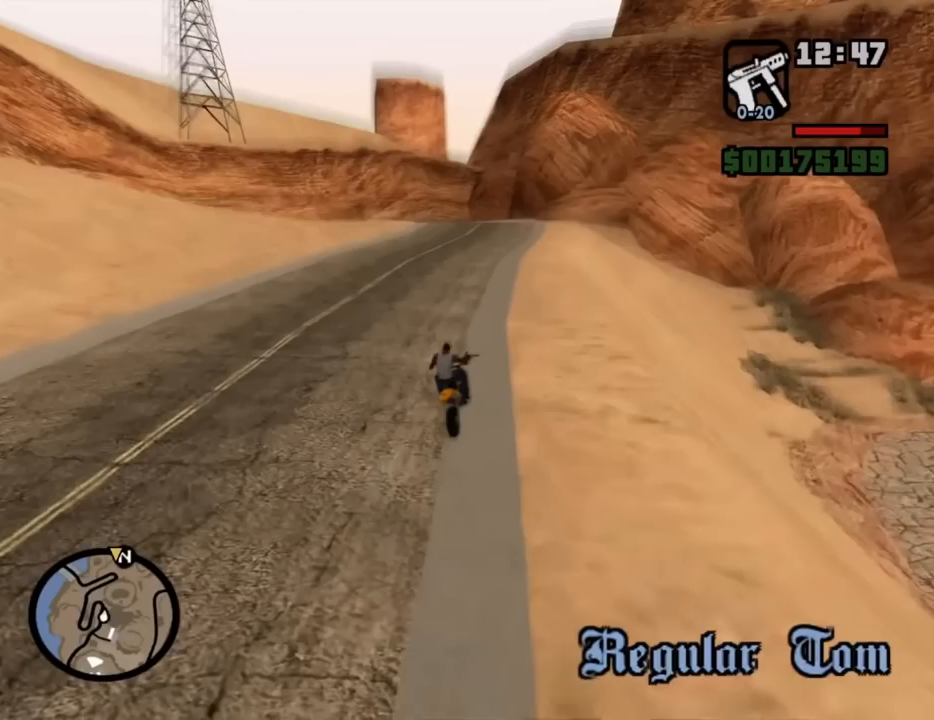
{"keys": [], "mouse": [], "events": []}
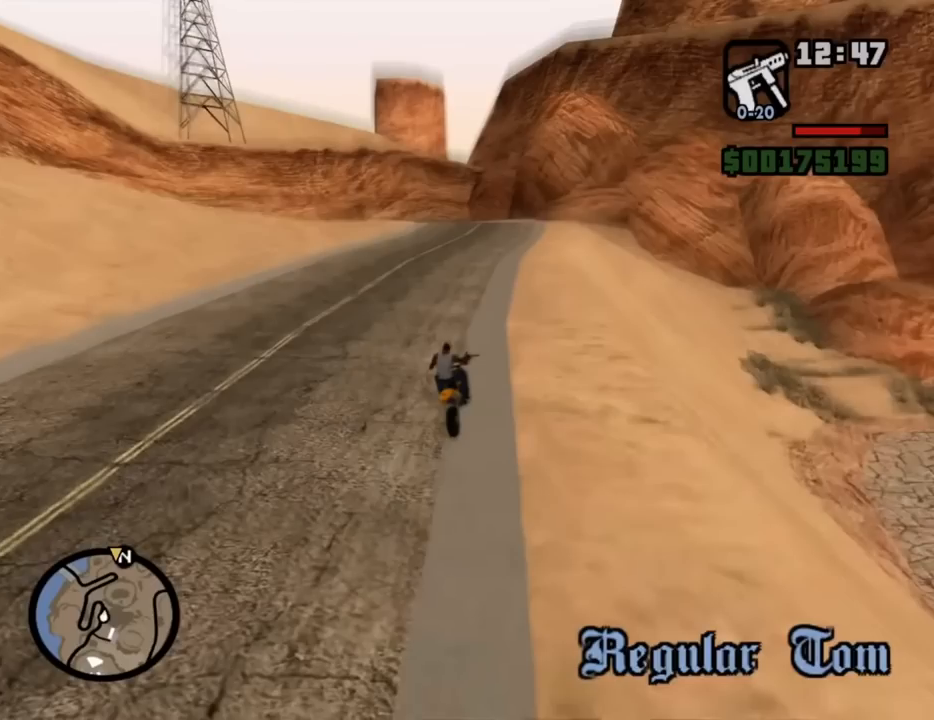
{"keys": [], "mouse": [], "events": []}
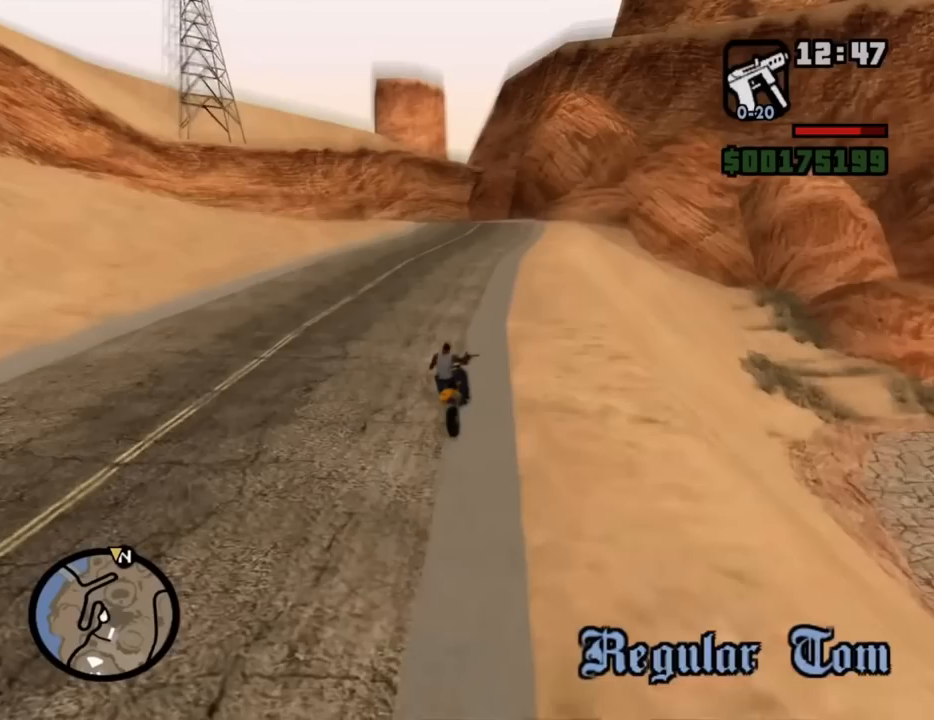
{"keys": [], "mouse": [], "events": []}
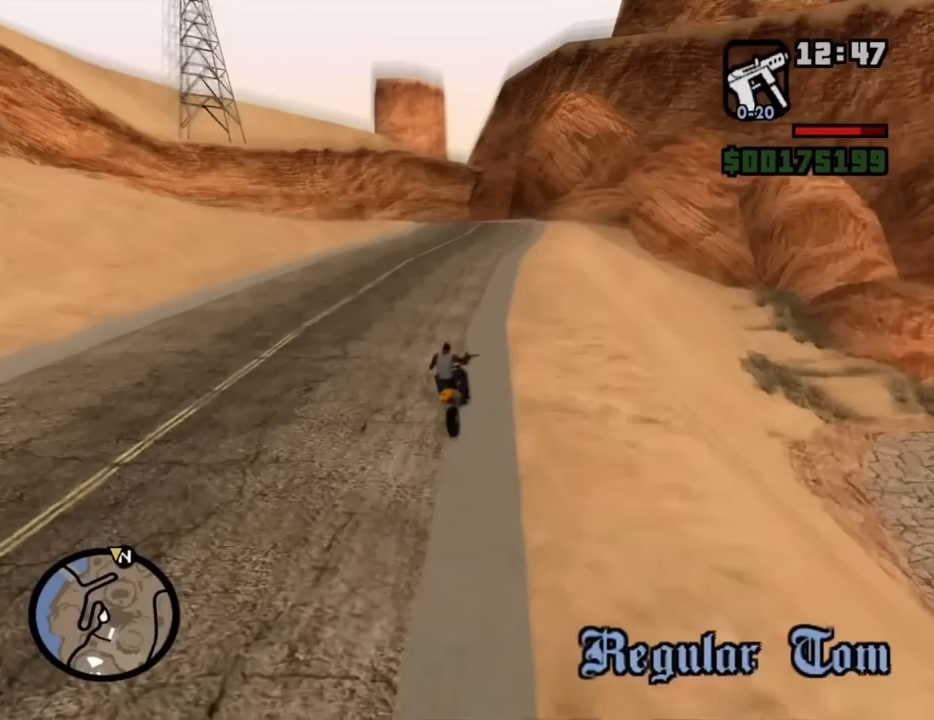
{"keys": [], "mouse": [], "events": []}
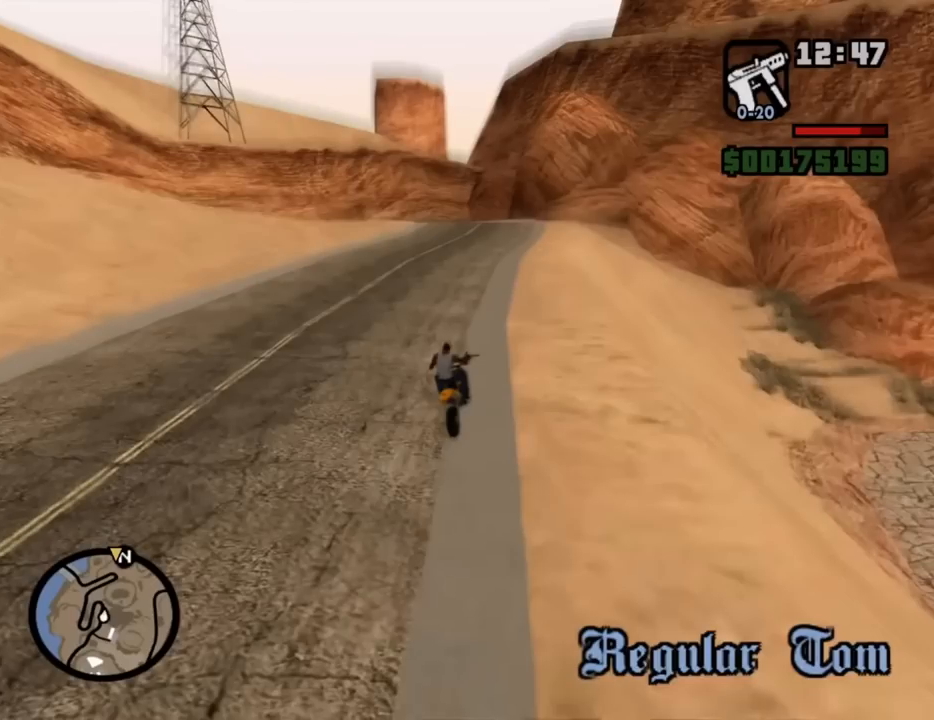
{"keys": [], "mouse": [], "events": [[217, "space", "down"], [367, "space", "up"]]}
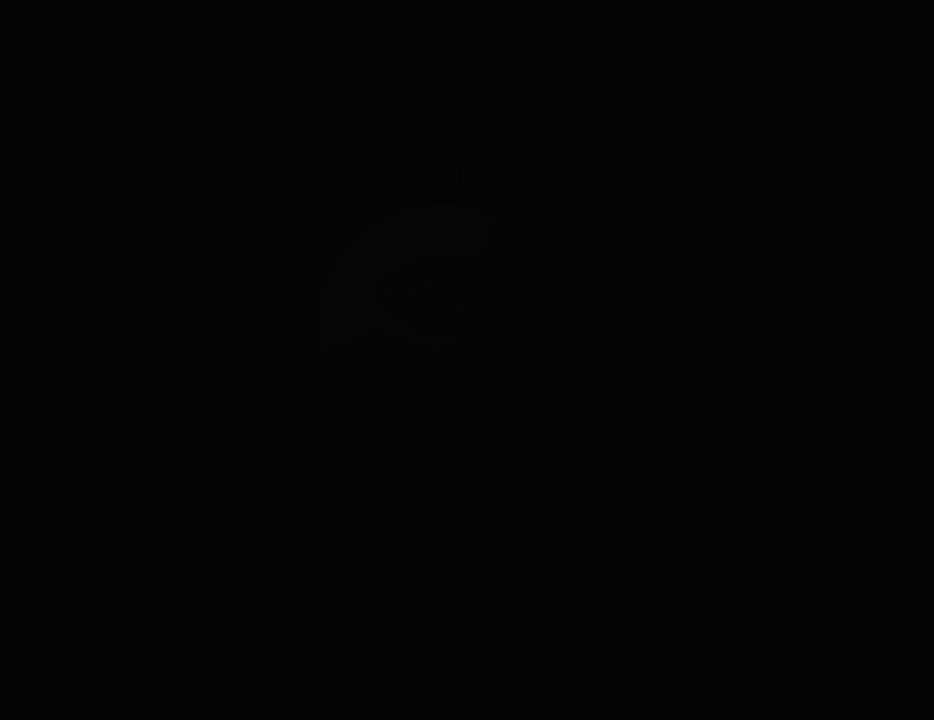
{"keys": [], "mouse": [], "events": []}
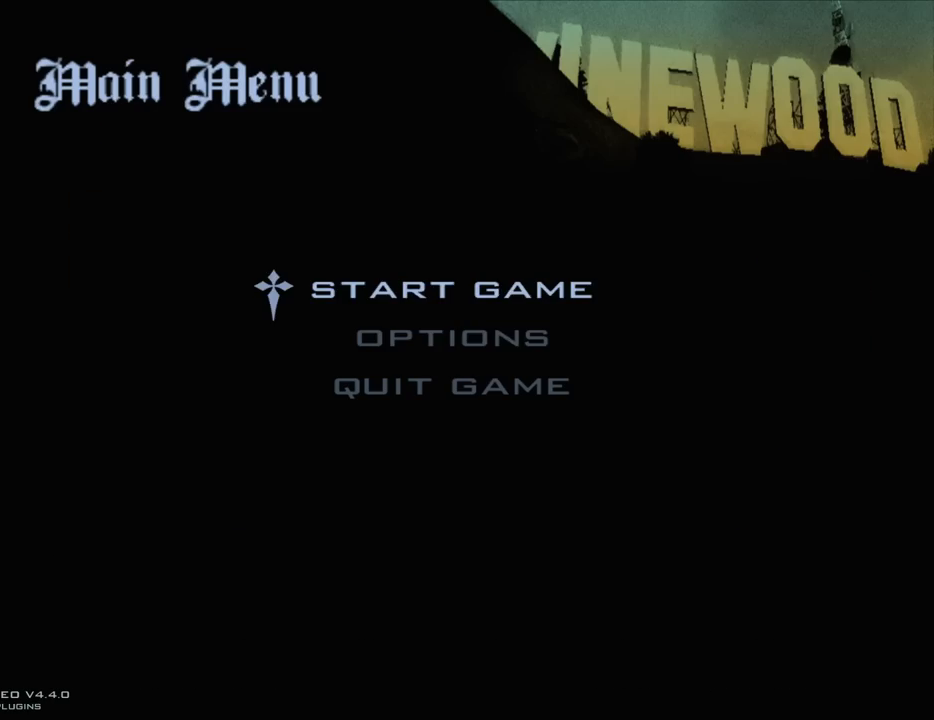
{"keys": [], "mouse": ["left"], "events": [[484, "mouse_left", "down"]]}
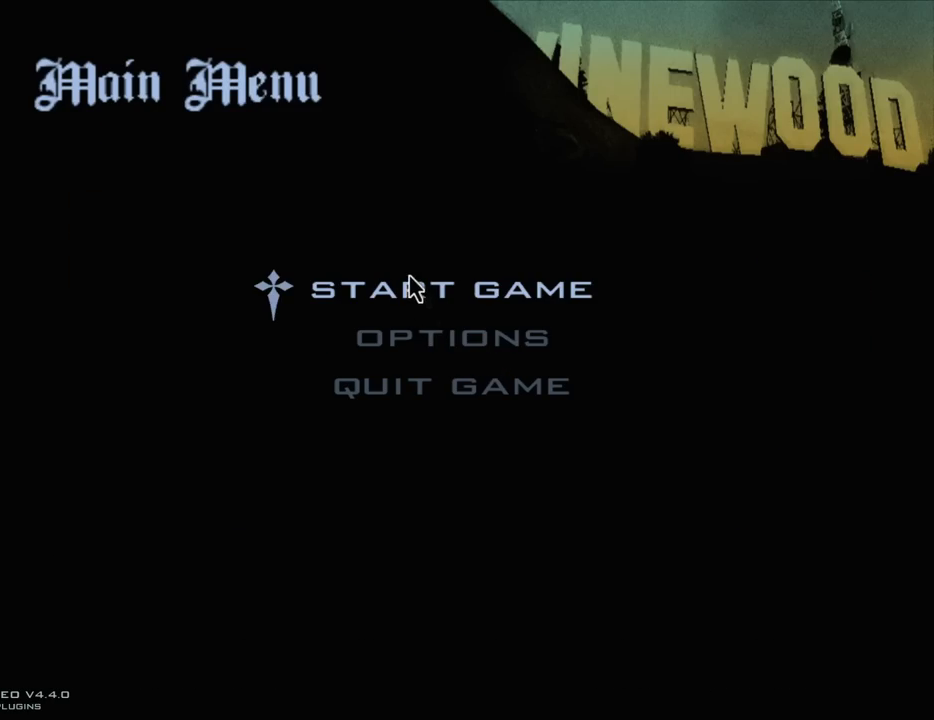
{"keys": [], "mouse": [], "events": [[34, "mouse_left", "up"]]}
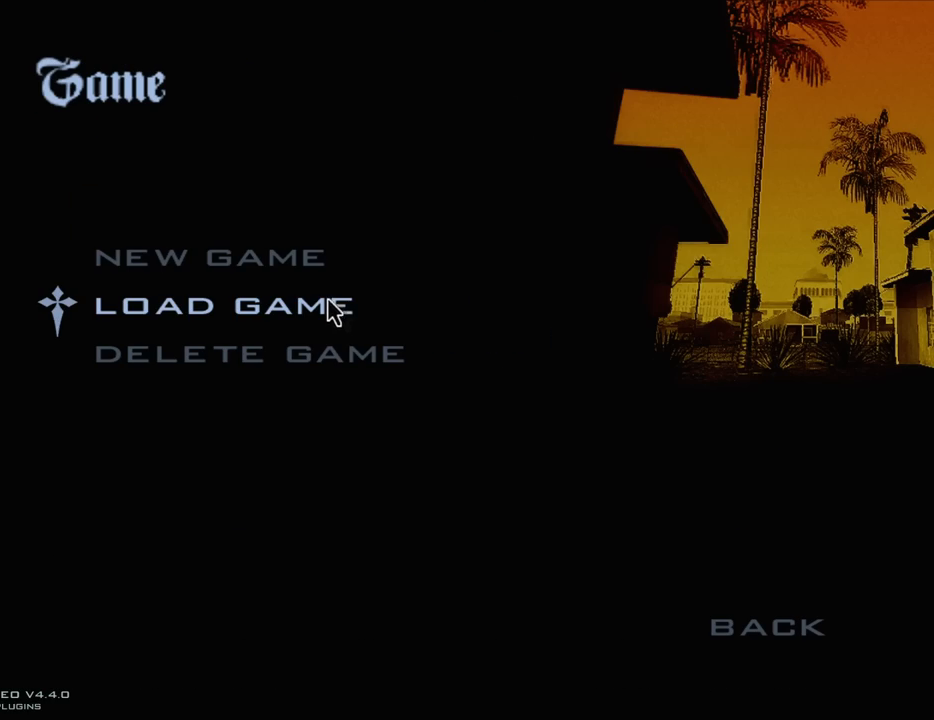
{"keys": [], "mouse": ["left"], "events": [[134, "mouse_left", "down"], [184, "mouse_left", "up"], [417, "mouse_left", "down"]]}
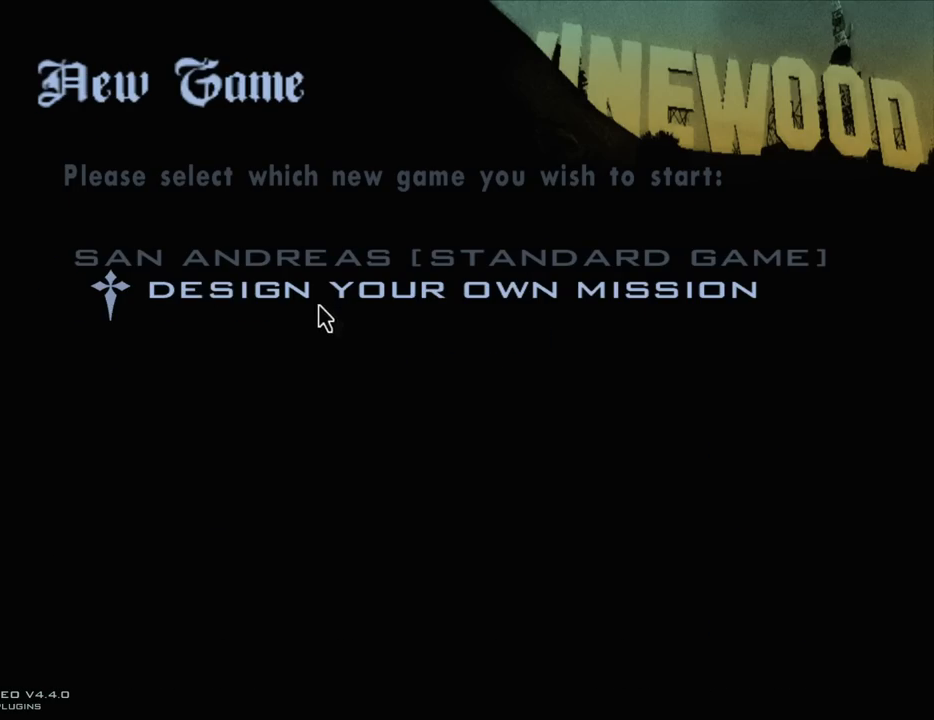
{"keys": [], "mouse": [], "events": [[17, "mouse_left", "up"]]}
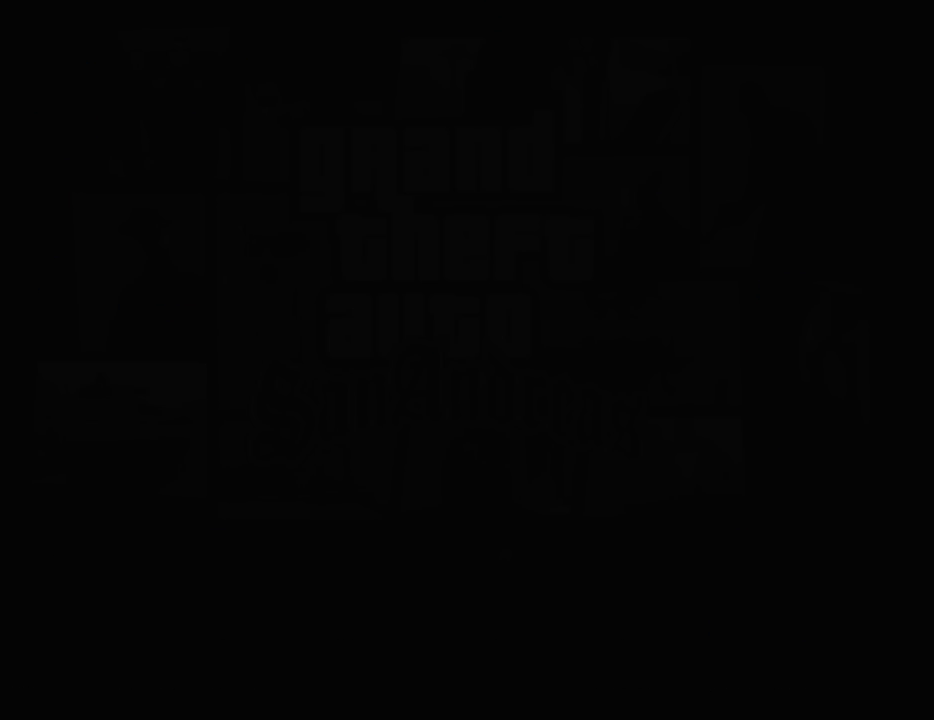
{"keys": [], "mouse": [], "events": []}
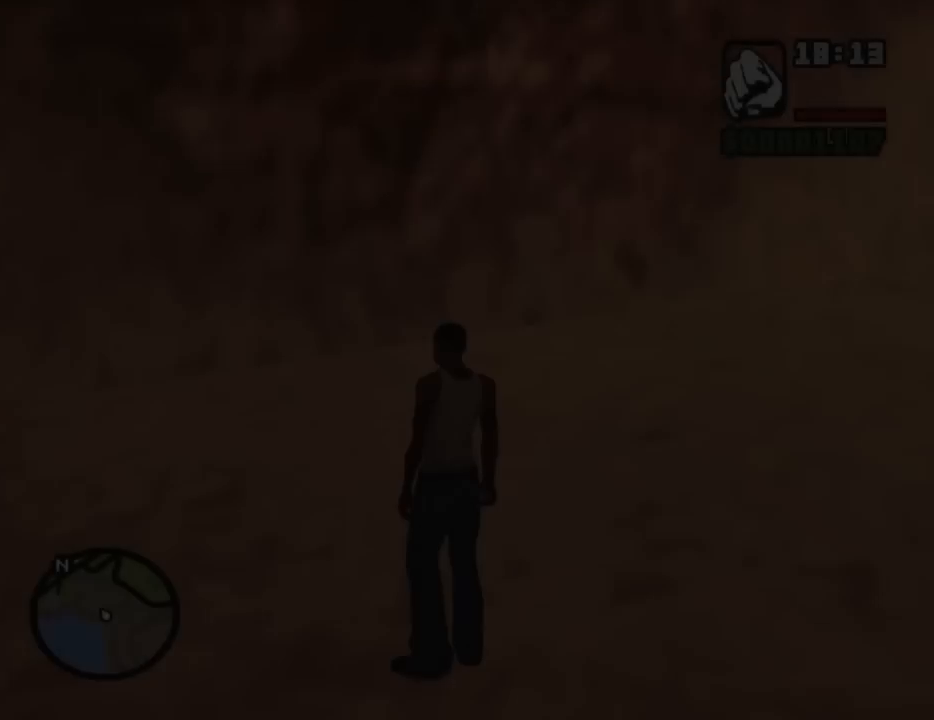
{"keys": [], "mouse": [], "events": []}
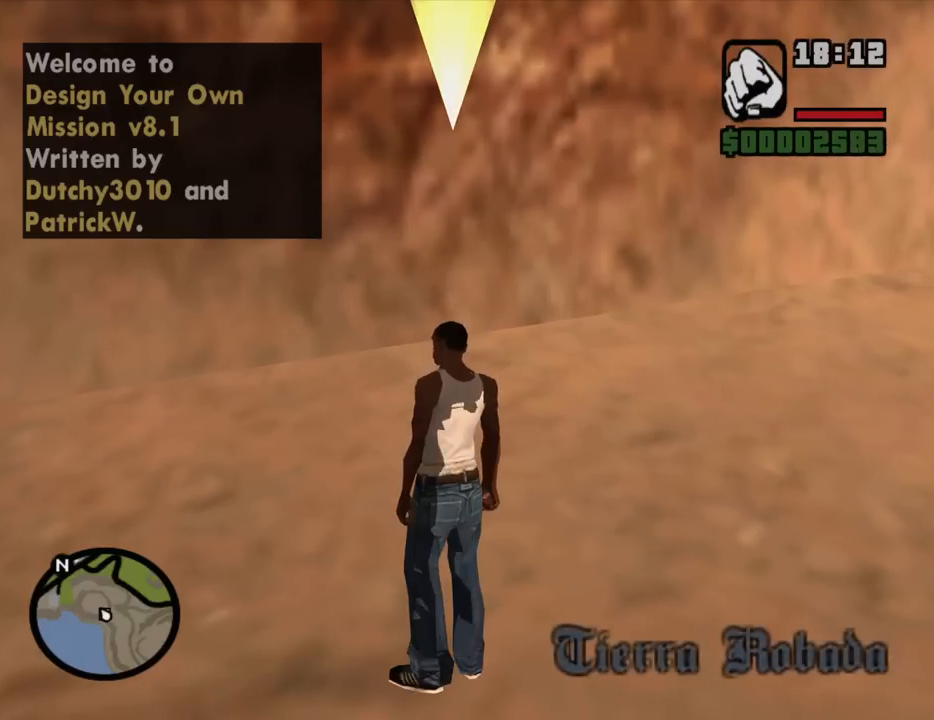
{"keys": [], "mouse": [], "events": [[17, "a", "down"], [17, "w", "down"], [384, "a", "up"], [384, "w", "up"]]}
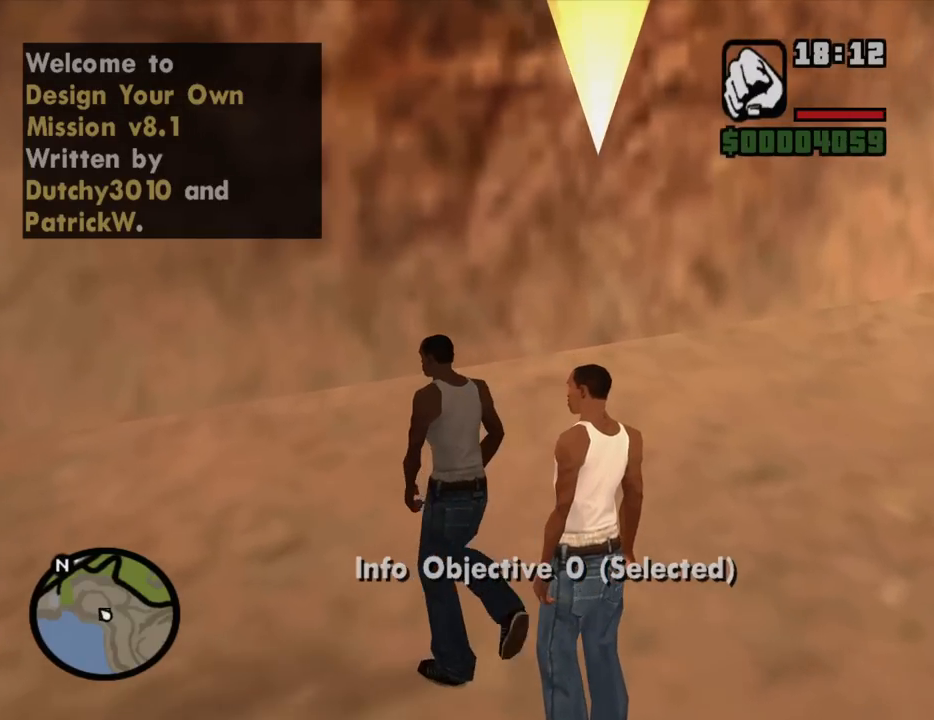
{"keys": [], "mouse": [], "events": [[450, "down", "down"], [500, "down", "up"]]}
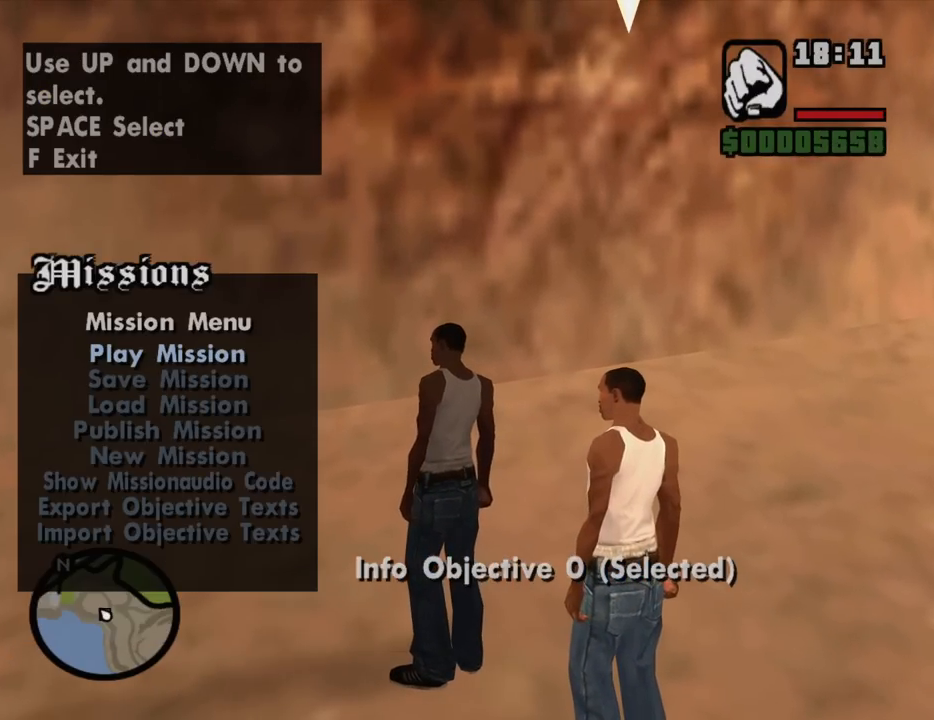
{"keys": [], "mouse": [], "events": [[100, "down", "down"], [134, "down", "up"]]}
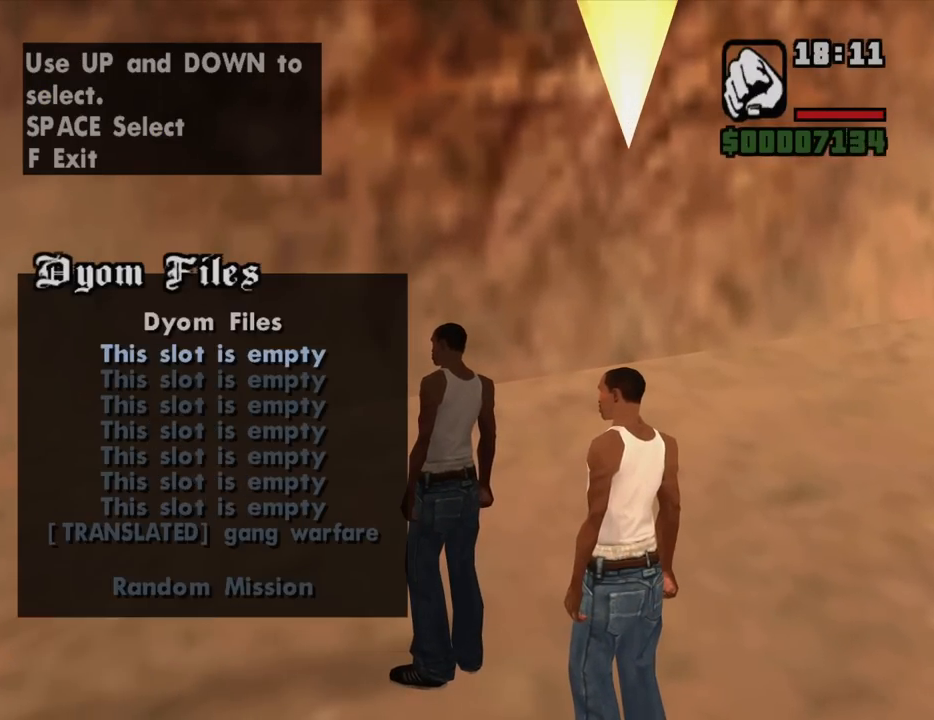
{"keys": [], "mouse": [], "events": [[17, "up", "down"], [117, "up", "up"]]}